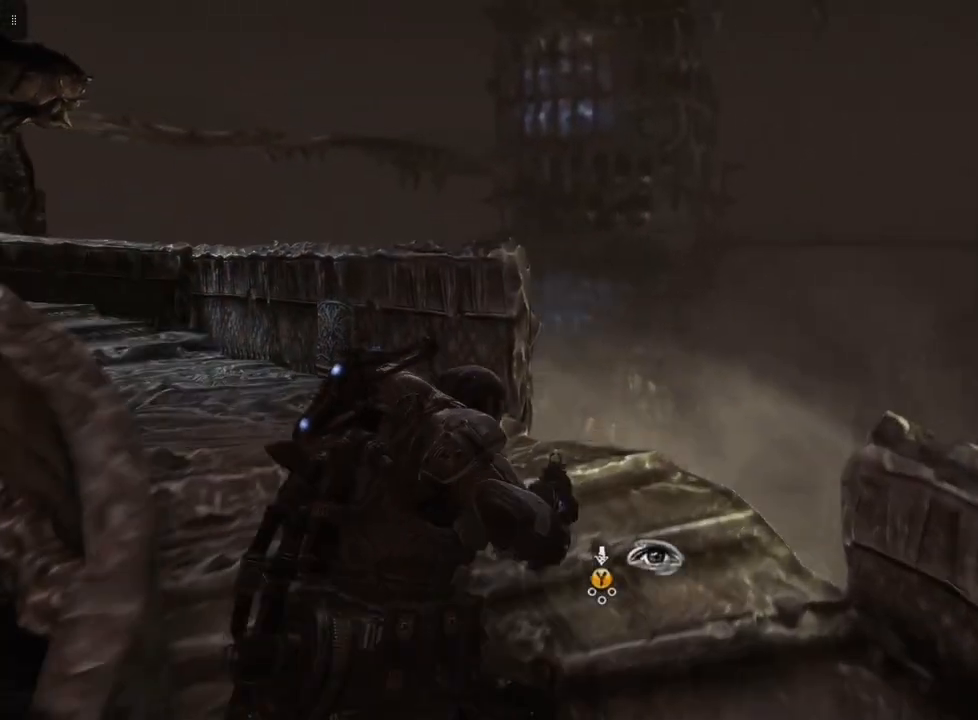
Gameplay with a controller (Xbox layout); each line is a JSON object with the inputs held at the frame after it. "events" lists button and stick changes between this image and that frame as [ms after this image, input, new state], when the widget could be followed in between.
{"buttons": [], "left_stick": "up", "right_stick": "center", "events": [[50, "right_stick", "left"], [450, "right_stick", "center"]]}
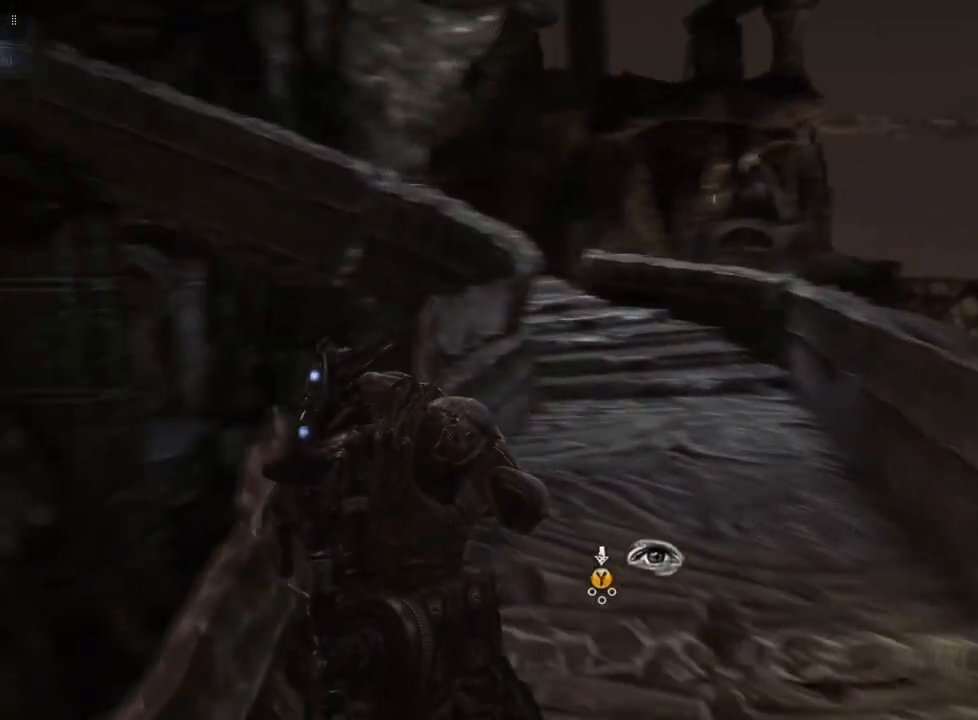
{"buttons": ["Y"], "left_stick": "up-right", "right_stick": "center", "events": [[117, "Y", "down"], [417, "left_stick", "up-right"]]}
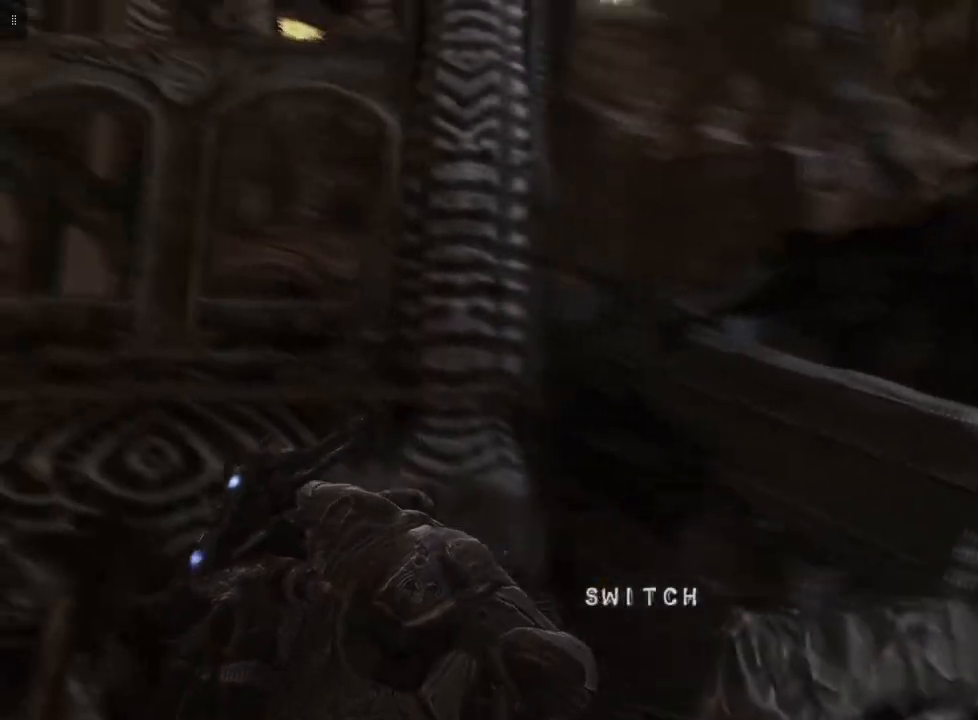
{"buttons": ["Y"], "left_stick": "right", "right_stick": "center", "events": [[50, "left_stick", "right"]]}
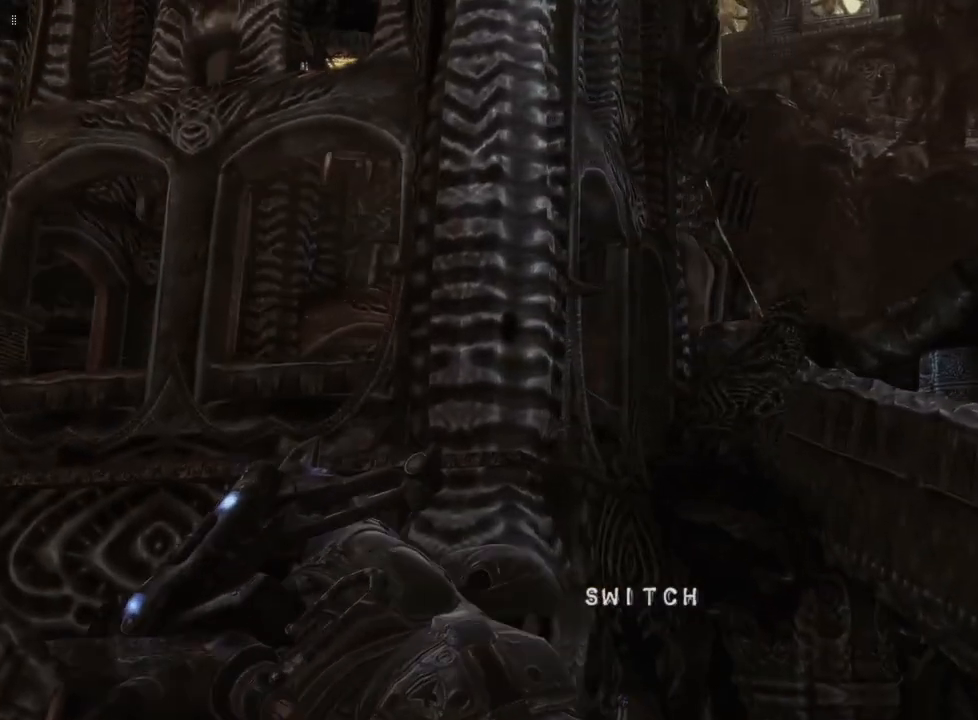
{"buttons": ["Y"], "left_stick": "right", "right_stick": "center", "events": []}
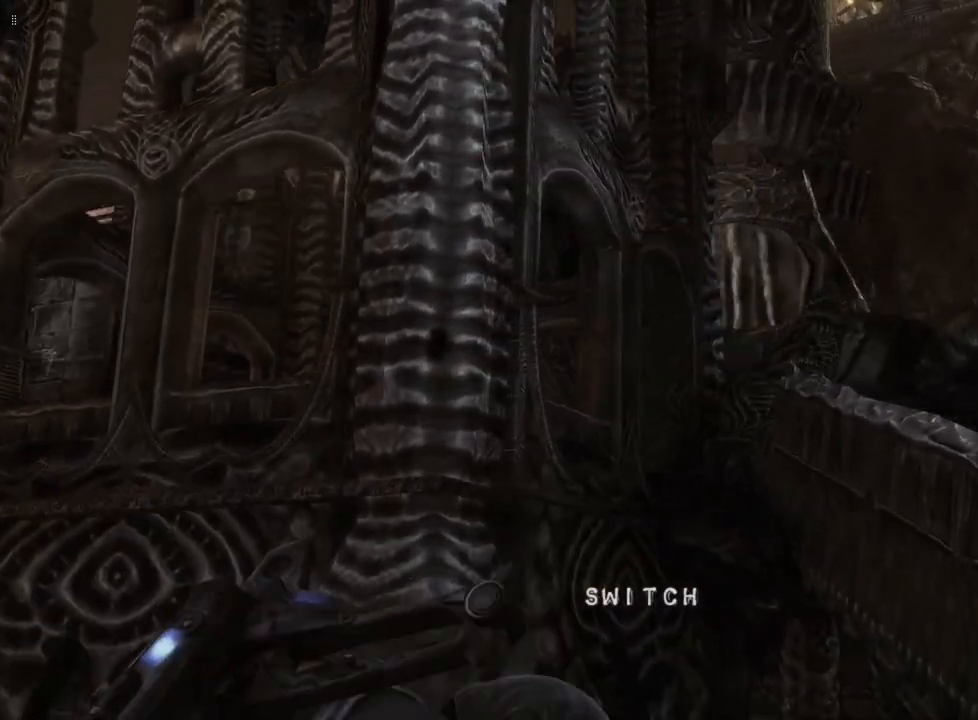
{"buttons": ["Y"], "left_stick": "up-right", "right_stick": "center", "events": [[33, "left_stick", "up-right"]]}
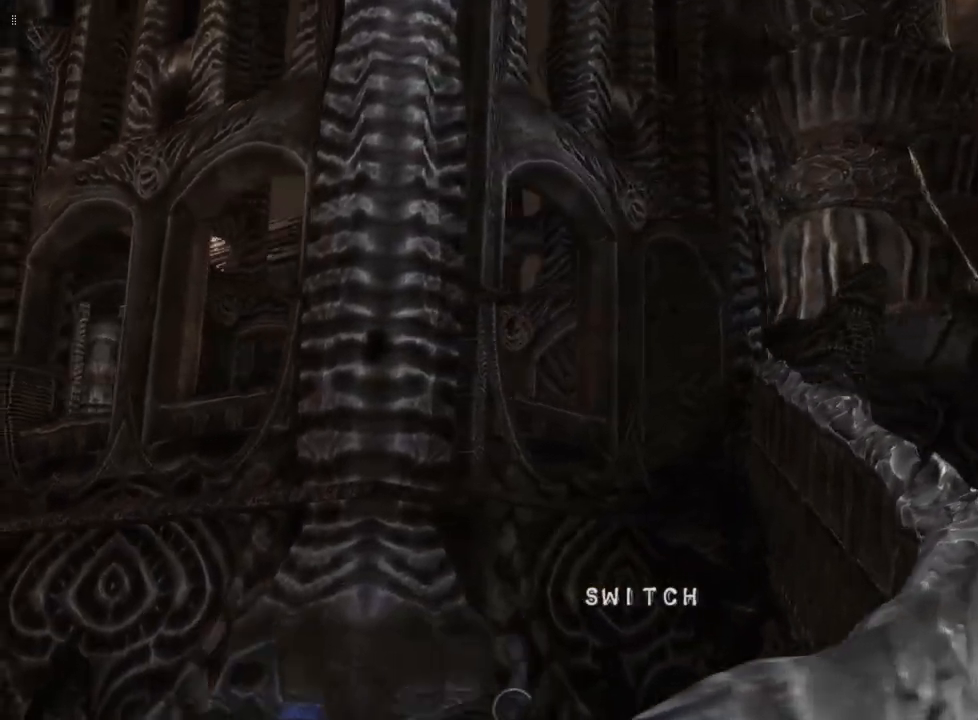
{"buttons": ["Y"], "left_stick": "up-right", "right_stick": "center", "events": []}
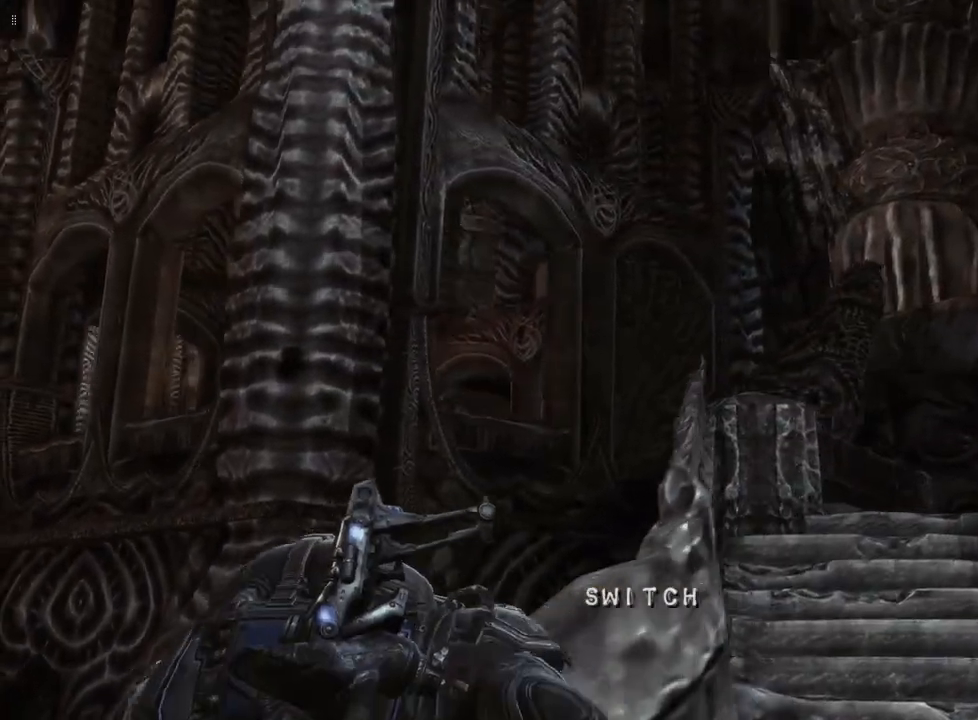
{"buttons": ["Y"], "left_stick": "up-right", "right_stick": "center", "events": []}
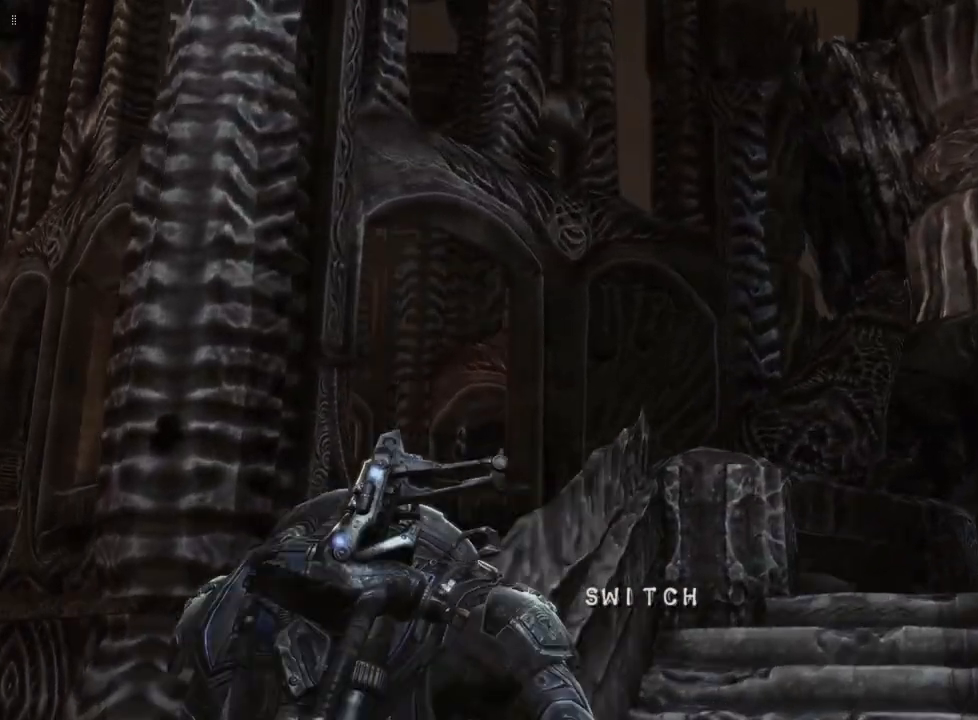
{"buttons": [], "left_stick": "up-right", "right_stick": "center", "events": [[233, "Y", "up"]]}
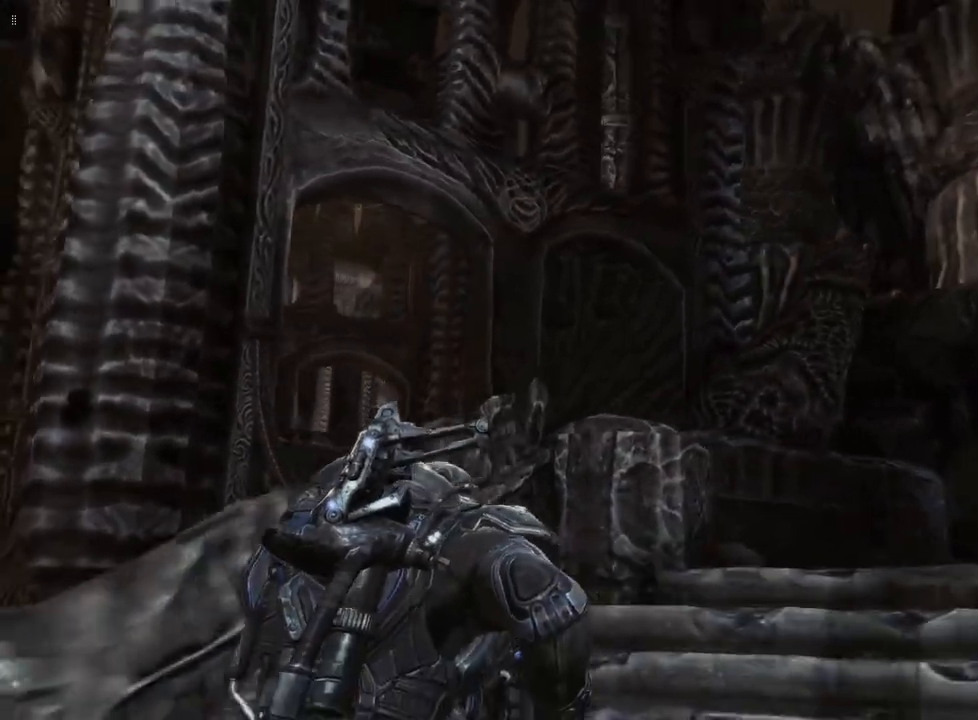
{"buttons": [], "left_stick": "up-right", "right_stick": "down", "events": [[483, "right_stick", "down"]]}
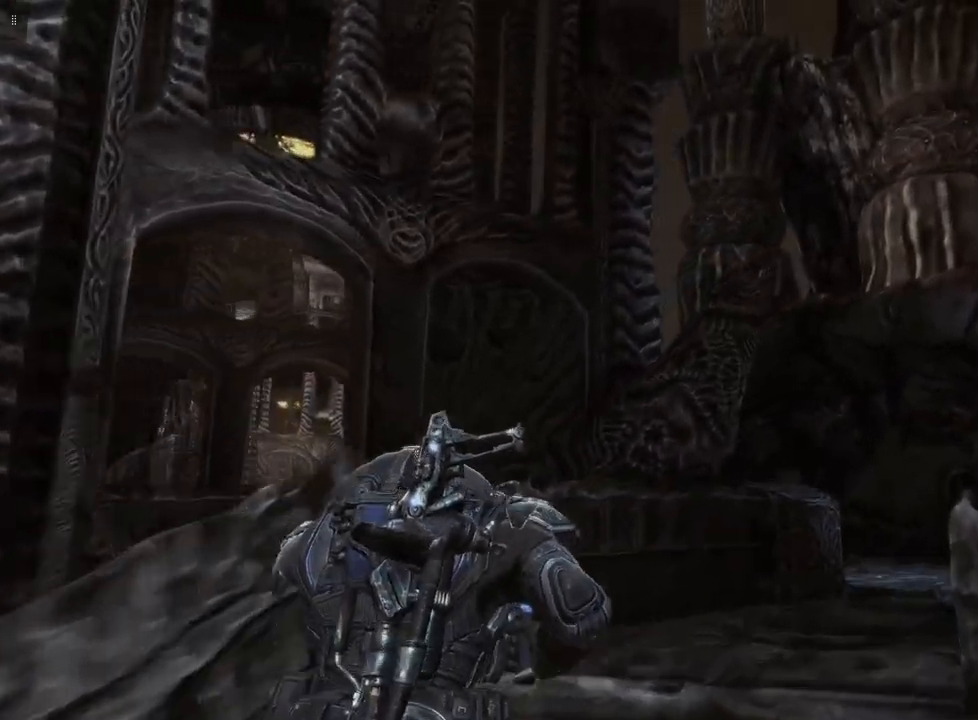
{"buttons": [], "left_stick": "up-right", "right_stick": "center", "events": [[433, "right_stick", "center"]]}
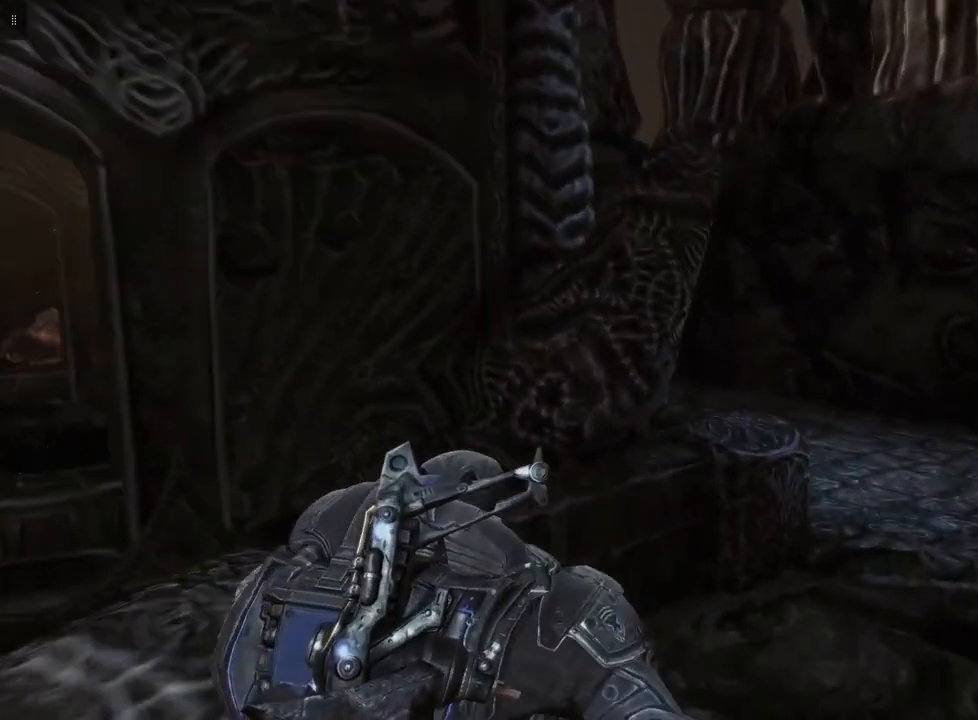
{"buttons": [], "left_stick": "up-right", "right_stick": "center", "events": [[33, "left_stick", "right"], [150, "left_stick", "up-right"]]}
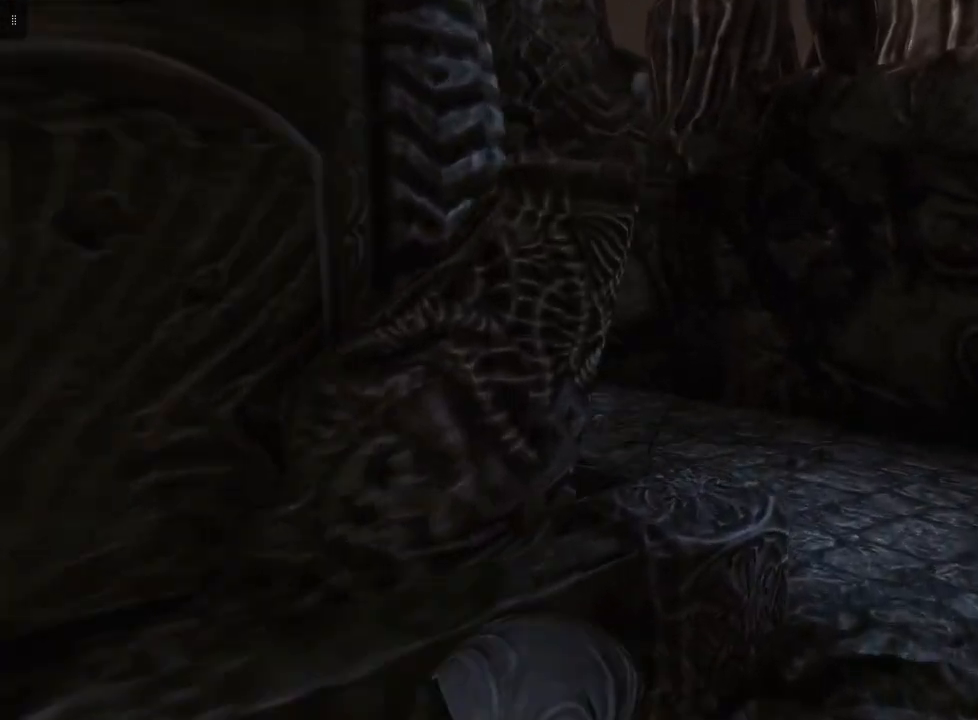
{"buttons": [], "left_stick": "up-right", "right_stick": "left", "events": [[117, "left_stick", "up"], [200, "right_stick", "left"], [233, "left_stick", "up-right"]]}
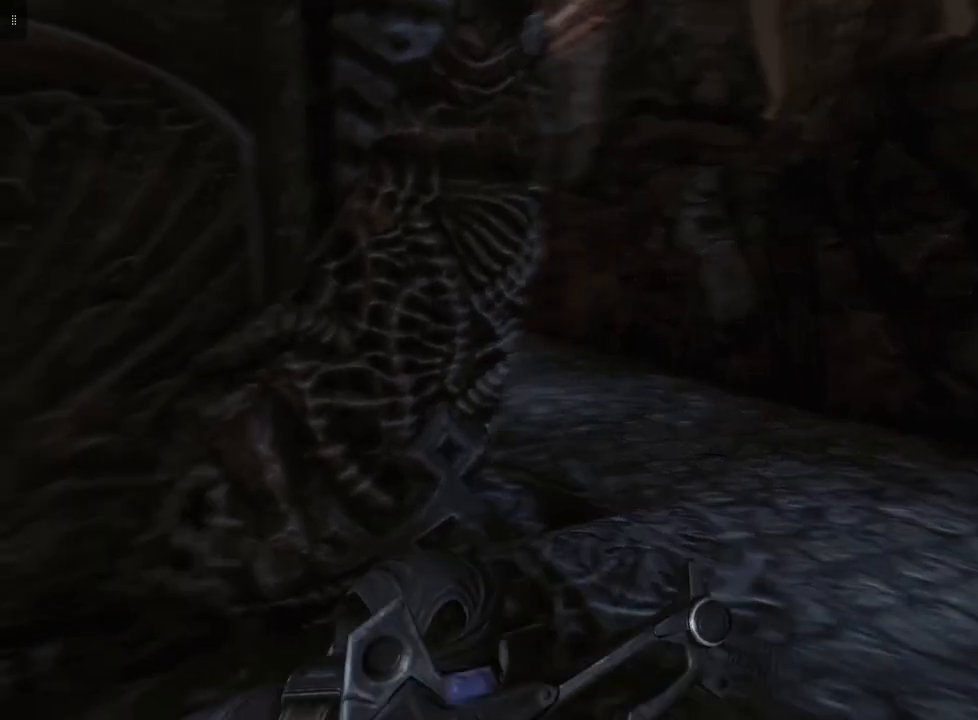
{"buttons": [], "left_stick": "right", "right_stick": "left", "events": [[250, "left_stick", "right"]]}
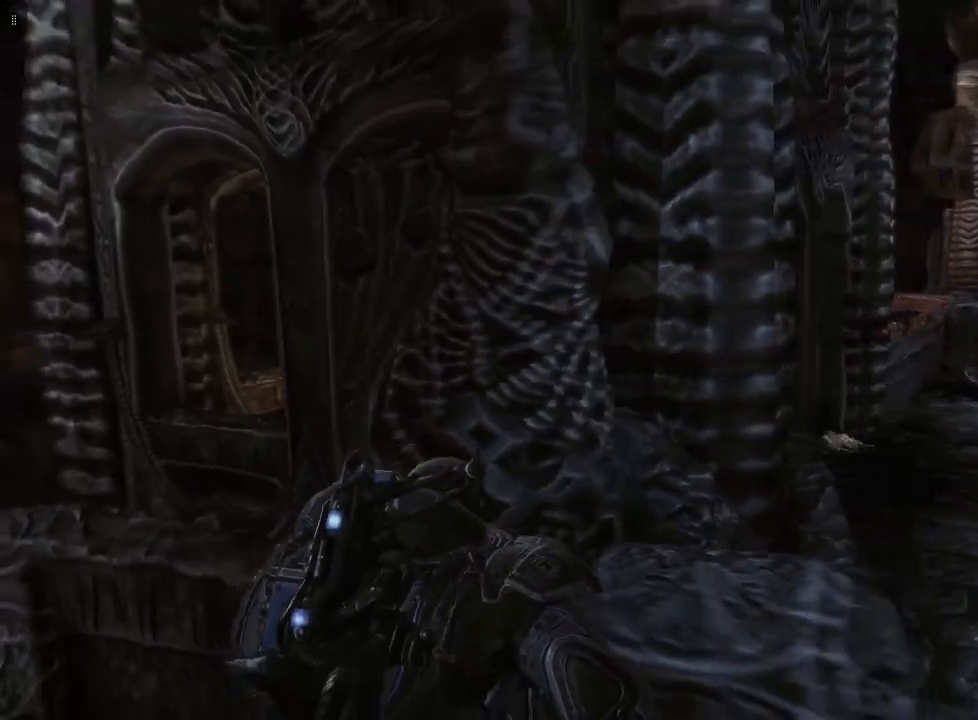
{"buttons": [], "left_stick": "right", "right_stick": "left", "events": []}
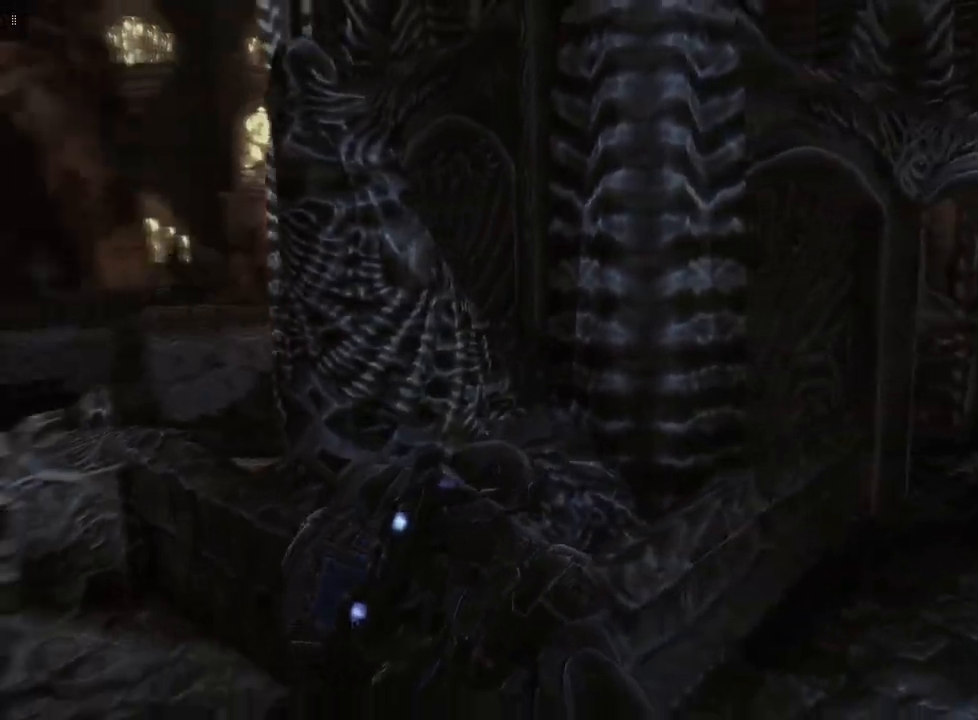
{"buttons": [], "left_stick": "right", "right_stick": "center", "events": [[400, "right_stick", "center"]]}
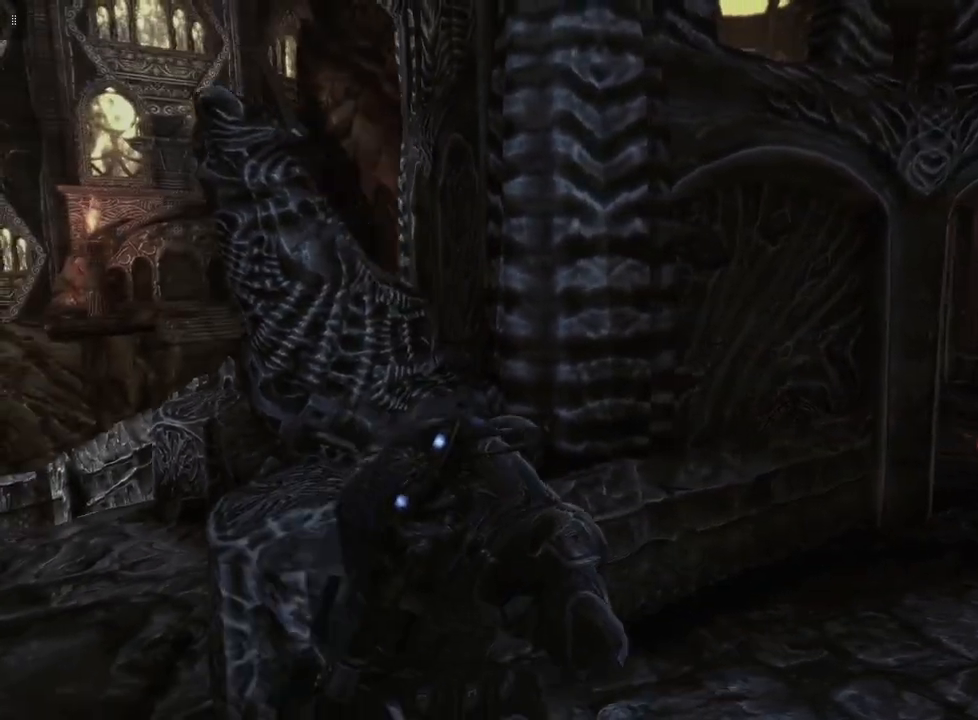
{"buttons": [], "left_stick": "up-right", "right_stick": "down-left", "events": [[167, "left_stick", "up-right"], [167, "right_stick", "left"], [433, "right_stick", "down-left"]]}
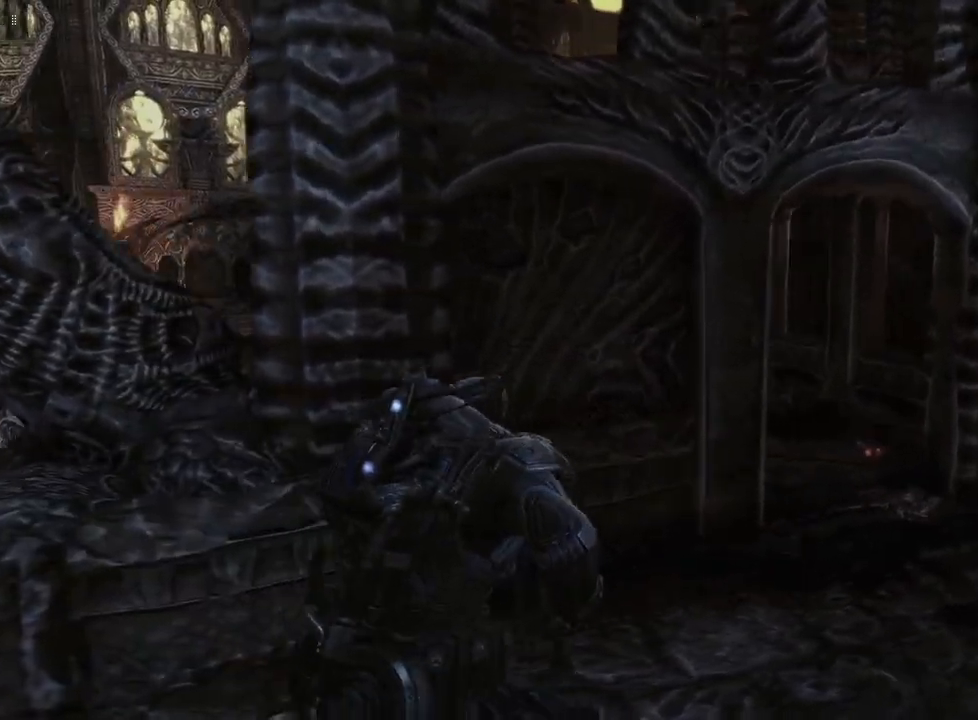
{"buttons": [], "left_stick": "up-right", "right_stick": "down-left", "events": []}
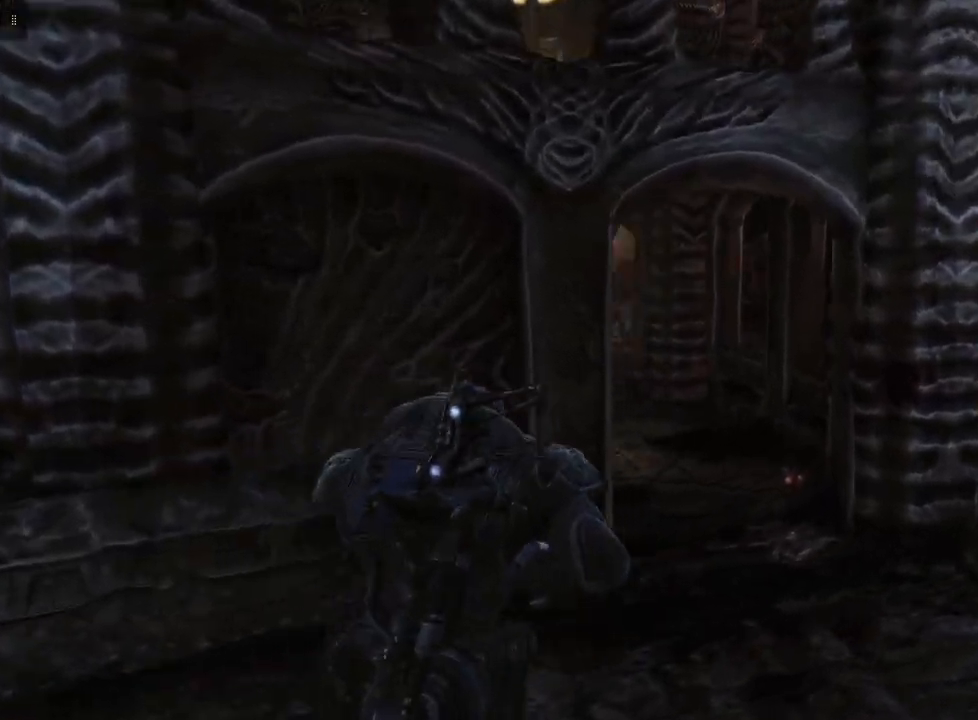
{"buttons": [], "left_stick": "up", "right_stick": "down-left", "events": [[400, "left_stick", "up"]]}
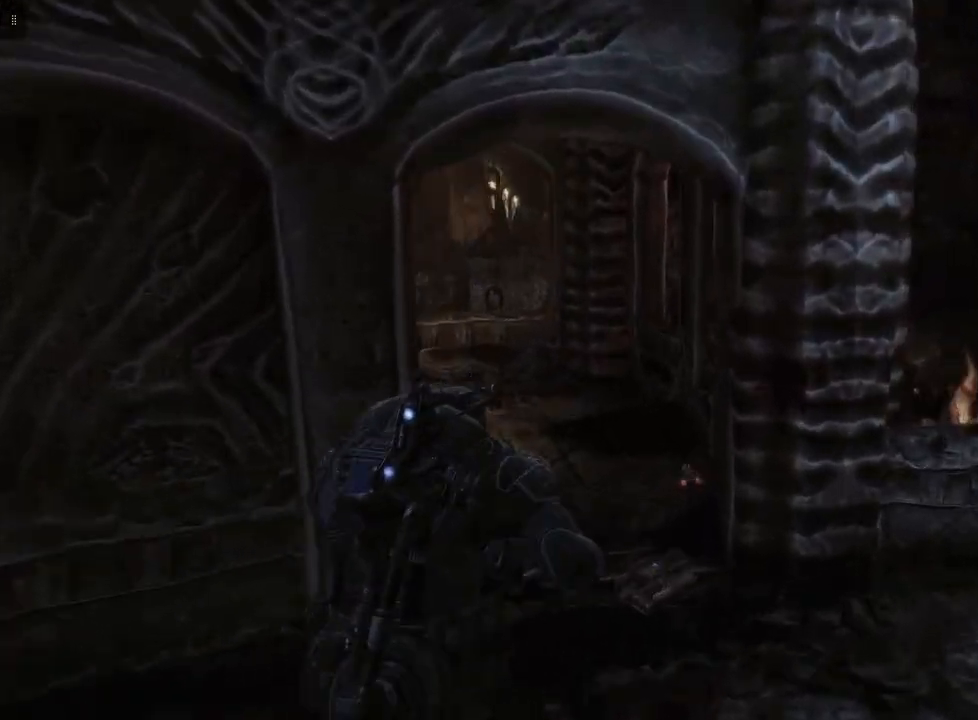
{"buttons": [], "left_stick": "up", "right_stick": "center", "events": [[33, "right_stick", "down"], [400, "right_stick", "center"]]}
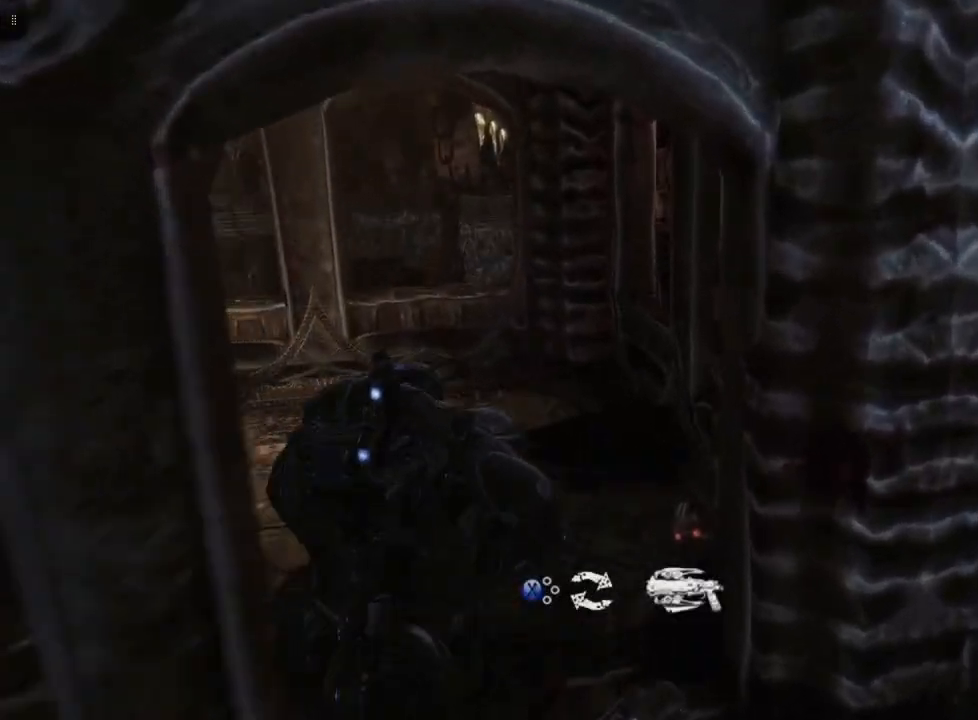
{"buttons": [], "left_stick": "up", "right_stick": "right", "events": [[100, "right_stick", "right"]]}
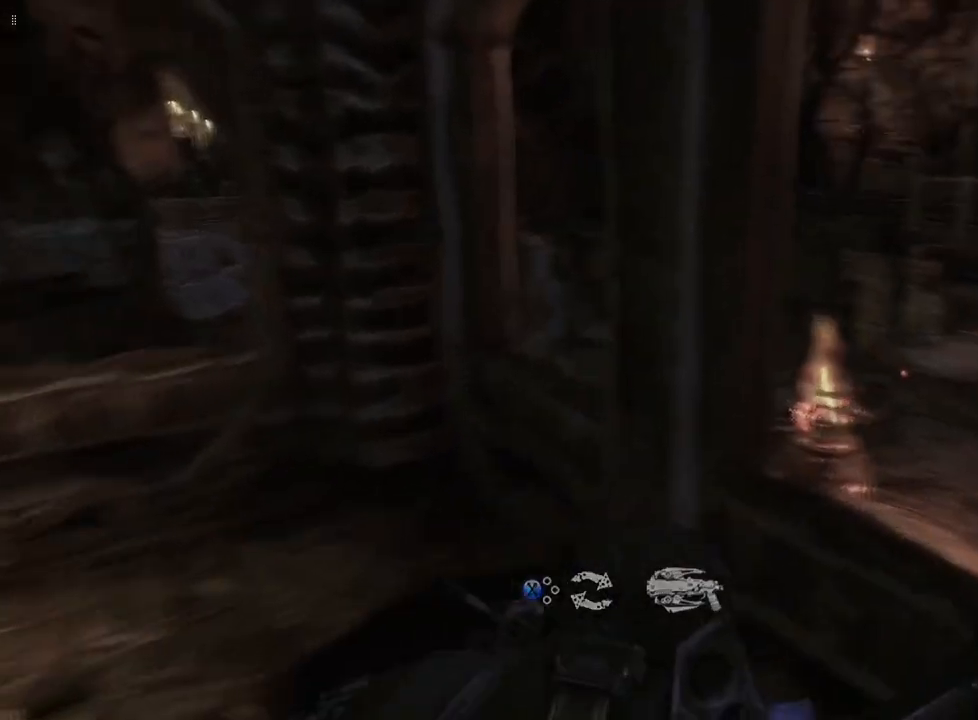
{"buttons": [], "left_stick": "center", "right_stick": "center", "events": [[67, "left_stick", "center"], [83, "right_stick", "center"]]}
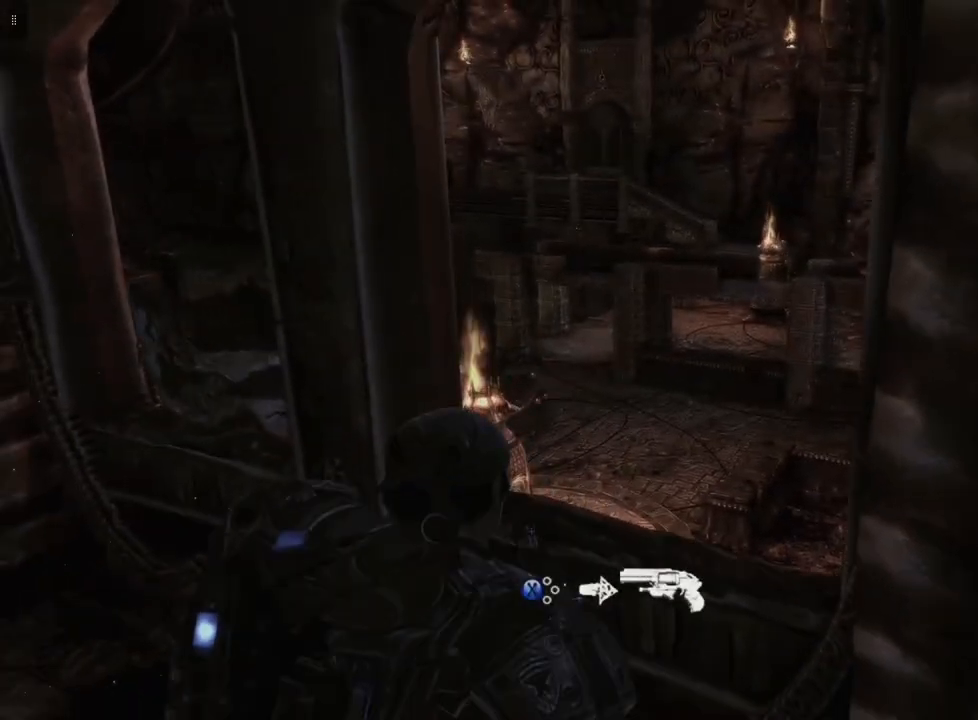
{"buttons": [], "left_stick": "center", "right_stick": "center", "events": [[17, "X", "down"], [150, "X", "up"]]}
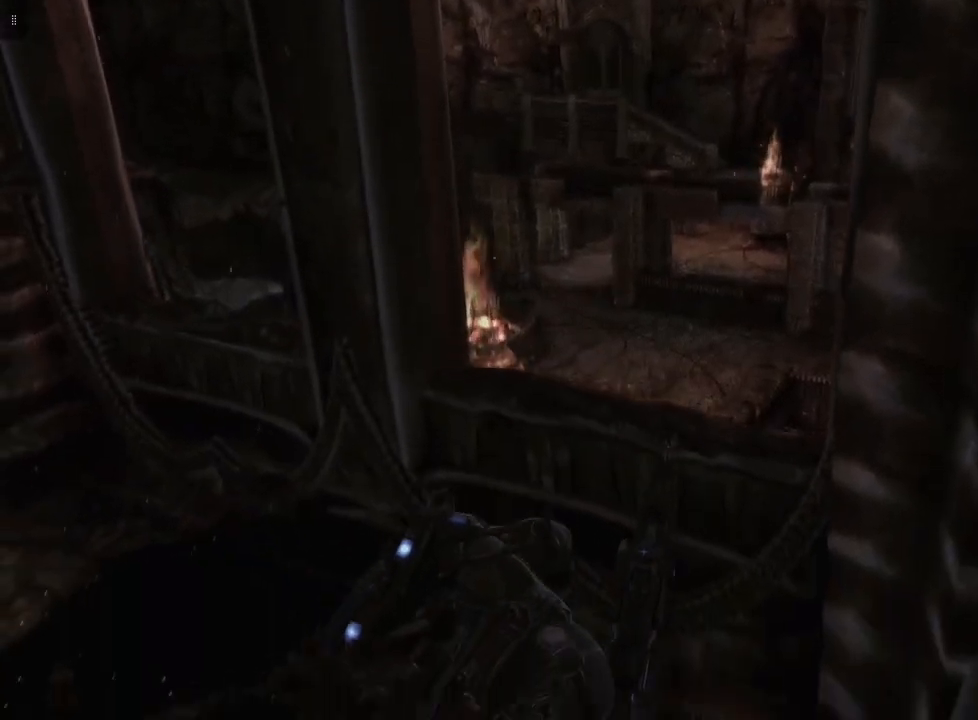
{"buttons": [], "left_stick": "center", "right_stick": "center", "events": []}
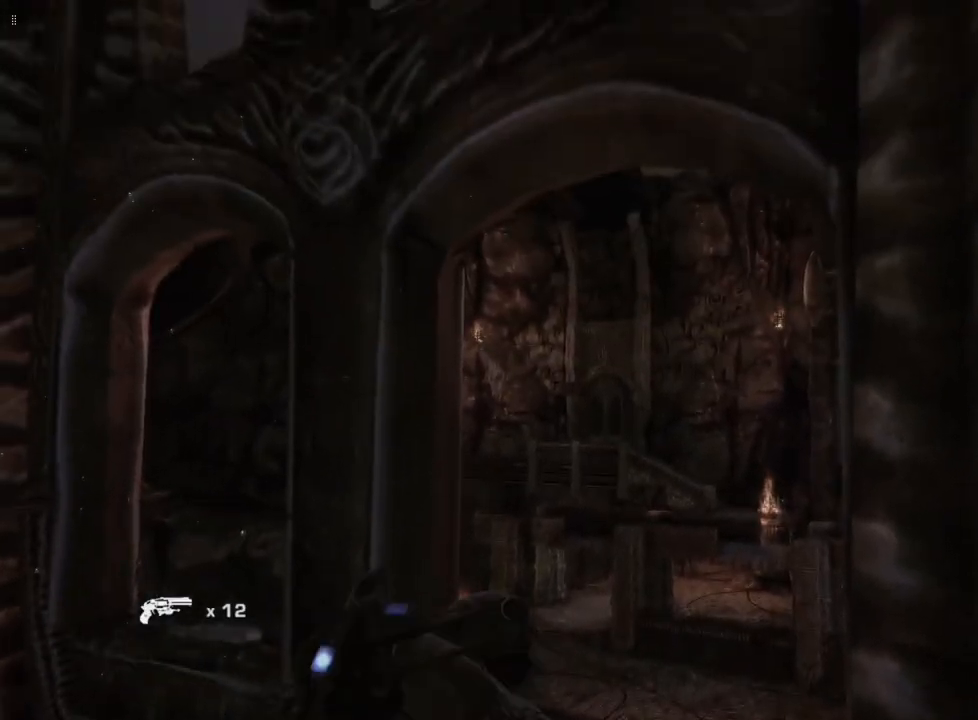
{"buttons": [], "left_stick": "center", "right_stick": "center", "events": []}
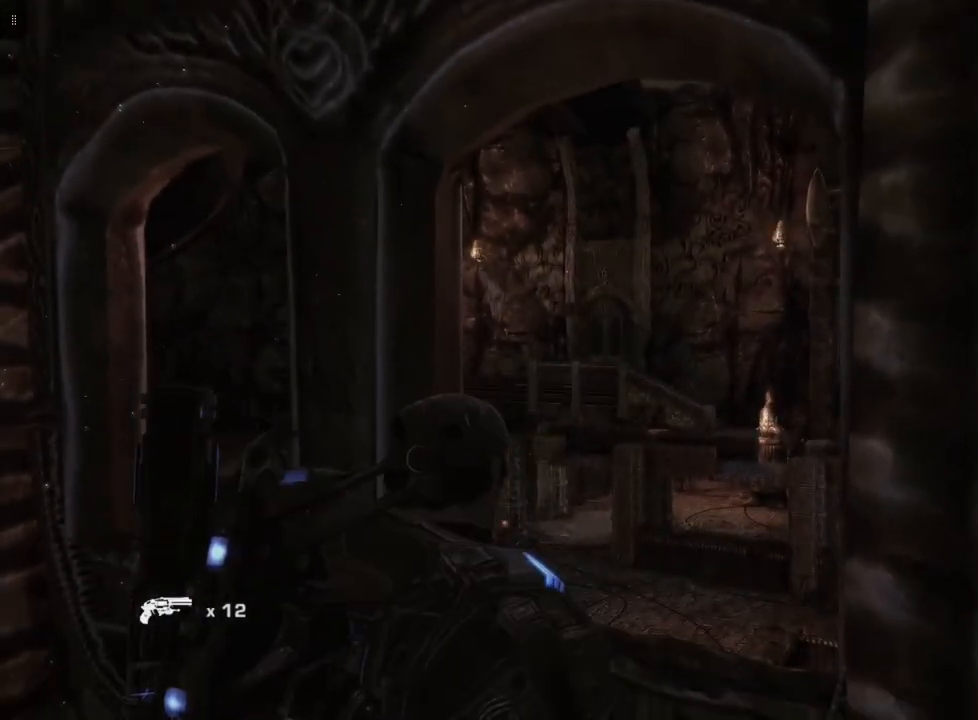
{"buttons": [], "left_stick": "center", "right_stick": "center", "events": []}
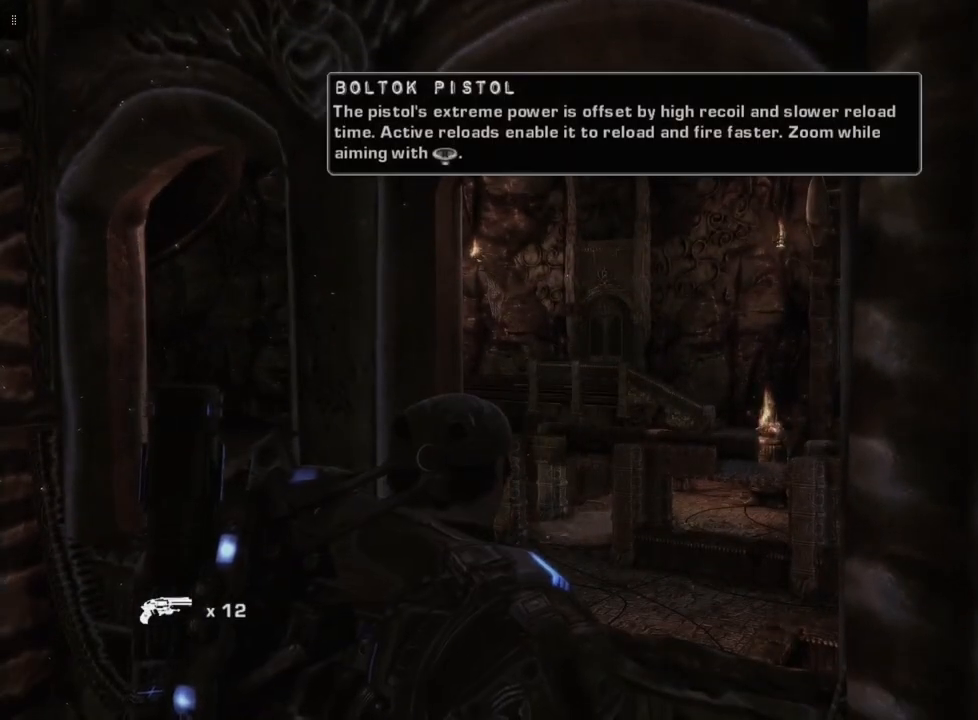
{"buttons": [], "left_stick": "center", "right_stick": "center", "events": [[17, "left_stick", "up"], [200, "left_stick", "center"]]}
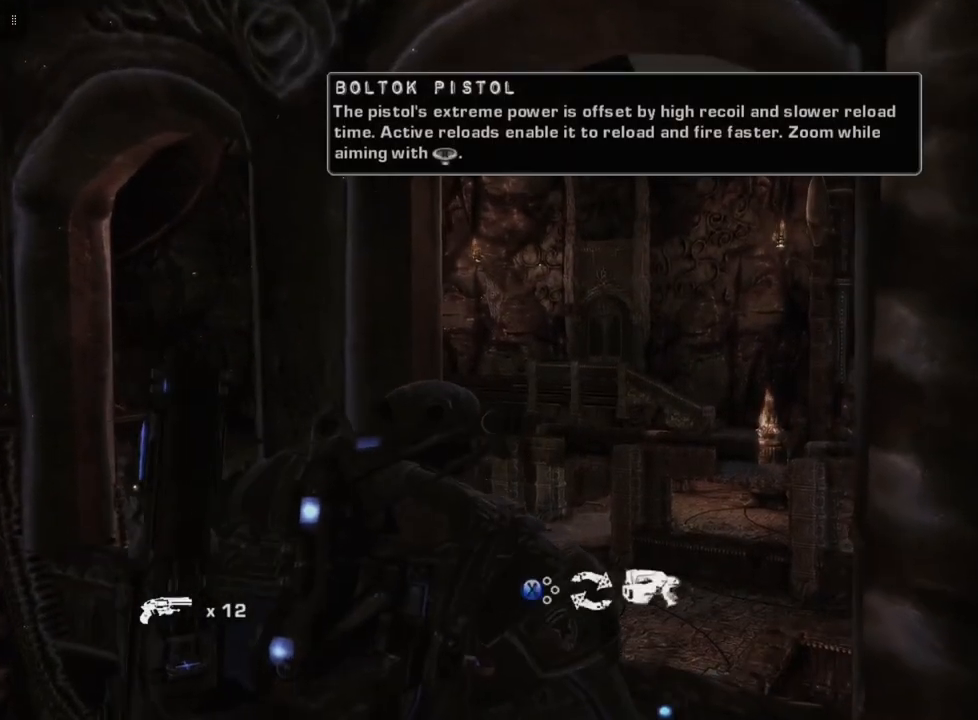
{"buttons": [], "left_stick": "center", "right_stick": "center", "events": []}
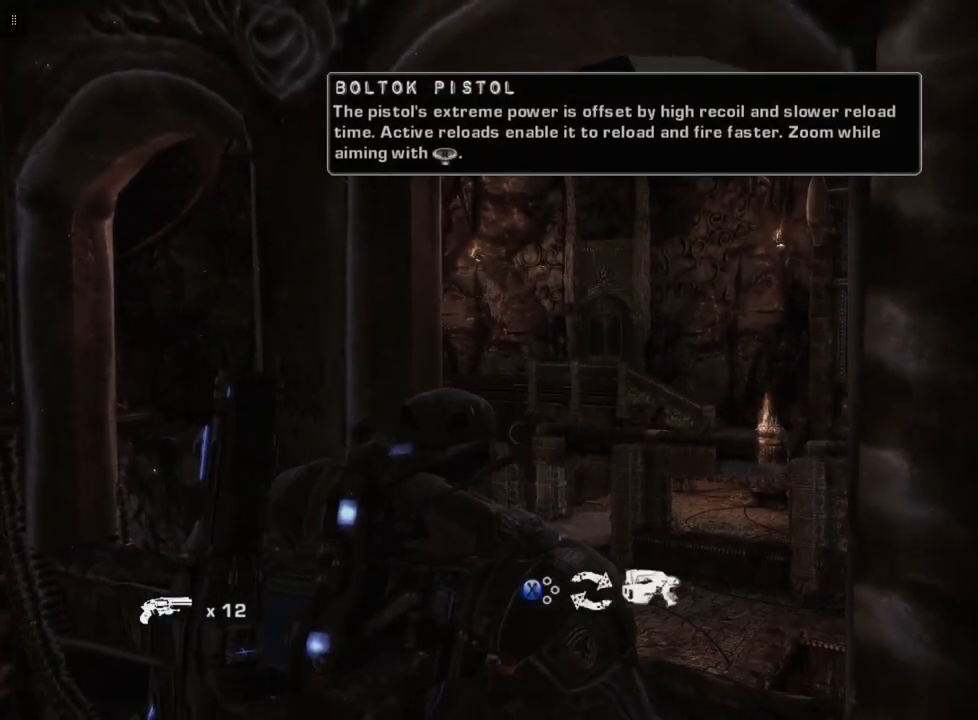
{"buttons": [], "left_stick": "center", "right_stick": "center", "events": [[67, "left_stick", "down"], [483, "left_stick", "center"]]}
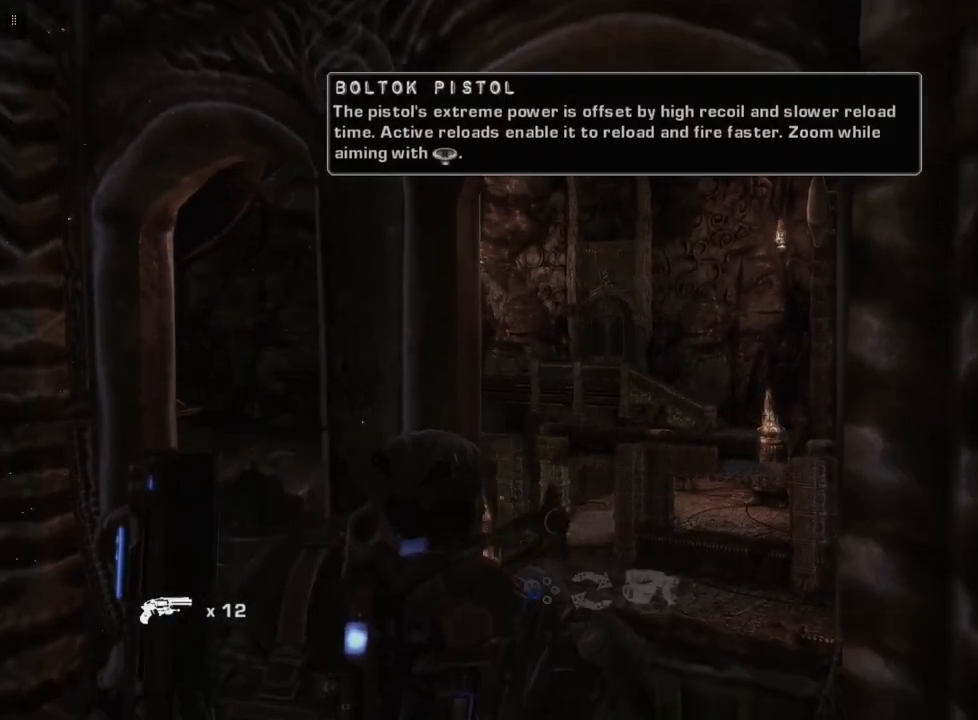
{"buttons": [], "left_stick": "left", "right_stick": "down", "events": [[433, "left_stick", "left"], [433, "right_stick", "down"]]}
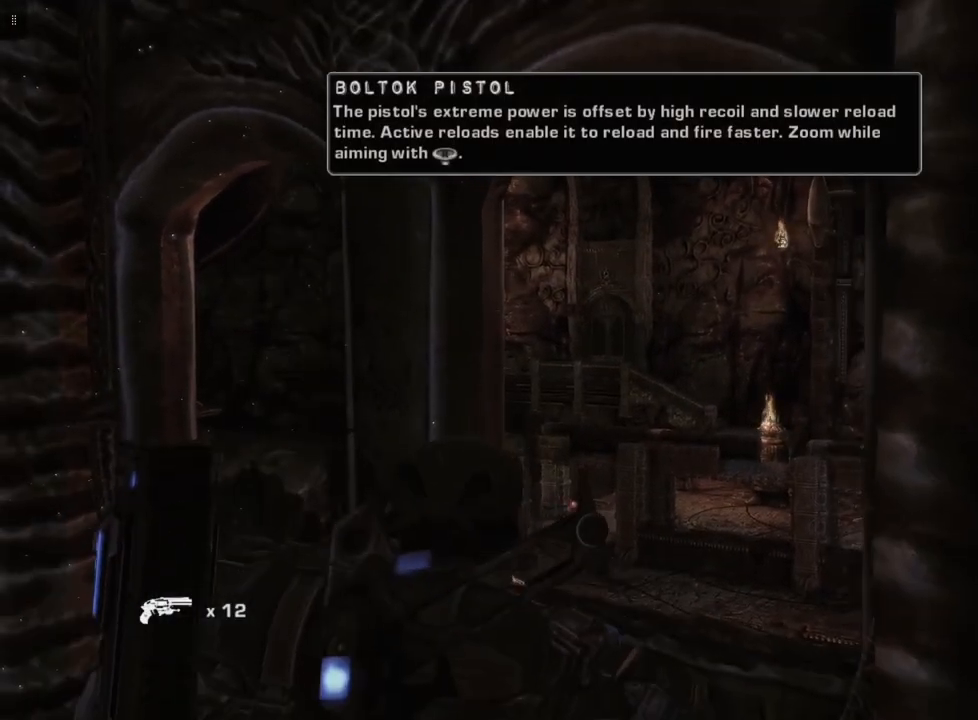
{"buttons": [], "left_stick": "center", "right_stick": "down-right", "events": [[250, "left_stick", "up-left"], [350, "left_stick", "center"], [400, "right_stick", "down-right"]]}